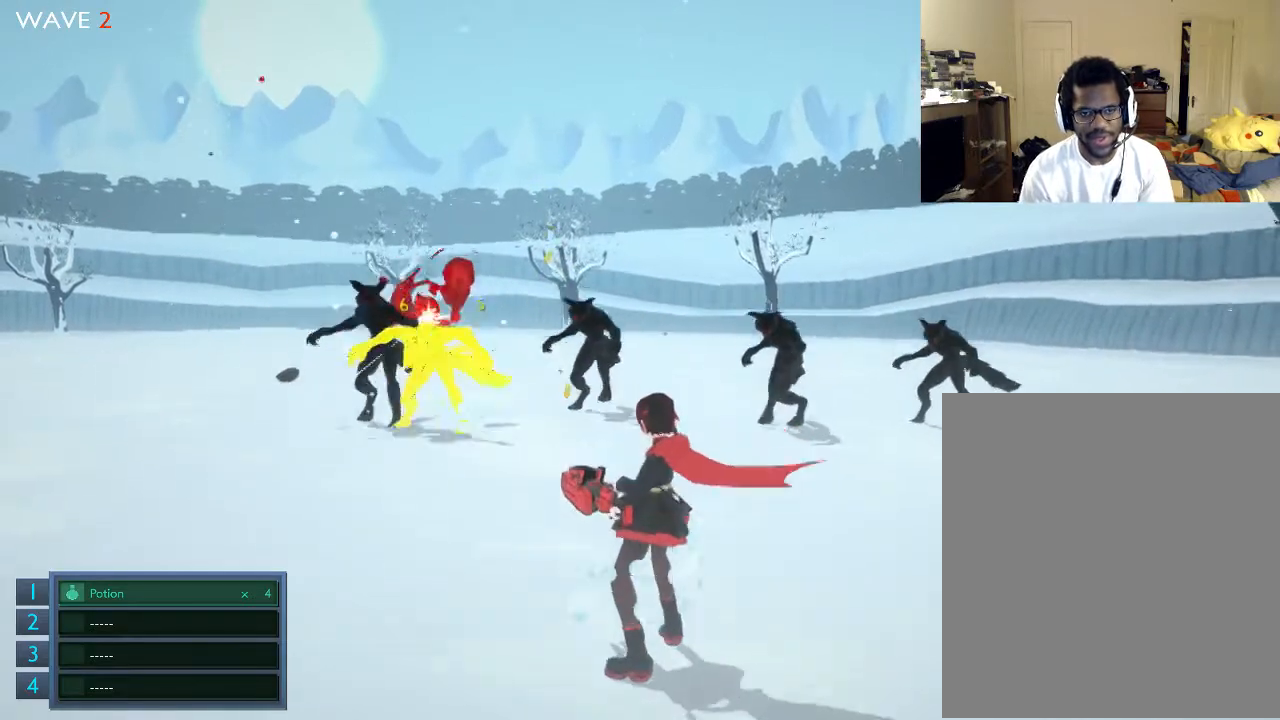
Gameplay with a controller (Xbox layout); each line is a JSON object with the inputs held at the frame after it. "events" lists button and stick changes between this image and that frame as [ms after this image, input, new state], when the widget could be followed in between. Not read: L3 R3.
{"buttons": [], "left_stick": "center", "right_stick": "center", "events": [[300, "R2", "up"], [433, "R2", "down"], [500, "R2", "up"]]}
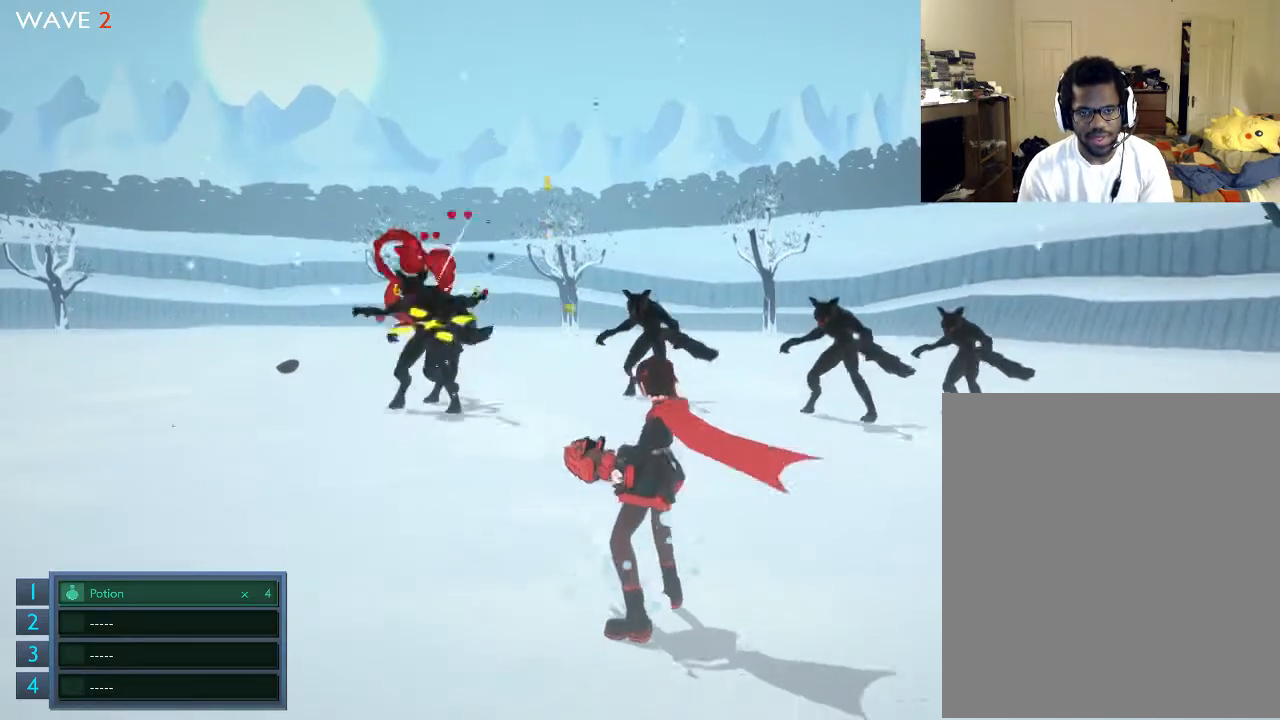
{"buttons": ["R2"], "left_stick": "center", "right_stick": "center", "events": [[300, "R2", "down"], [433, "R2", "up"], [500, "R2", "down"]]}
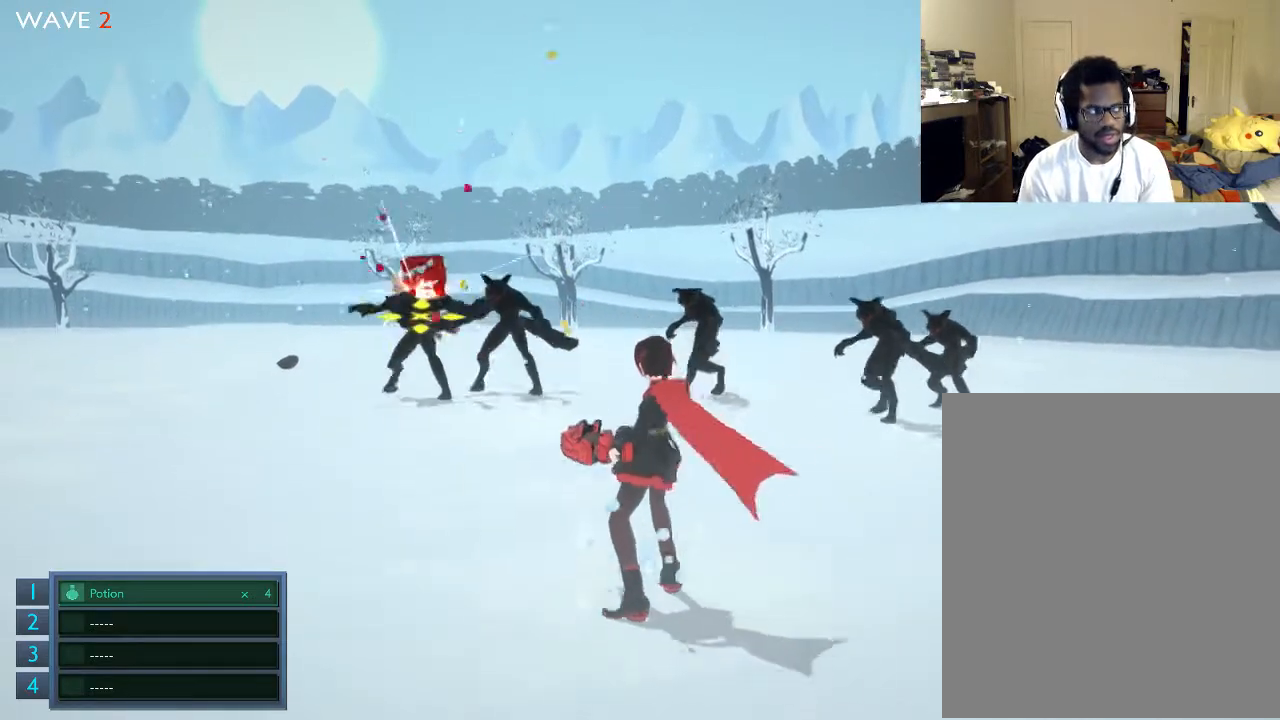
{"buttons": [], "left_stick": "center", "right_stick": "center", "events": [[300, "R2", "up"], [433, "R2", "down"], [500, "R2", "up"]]}
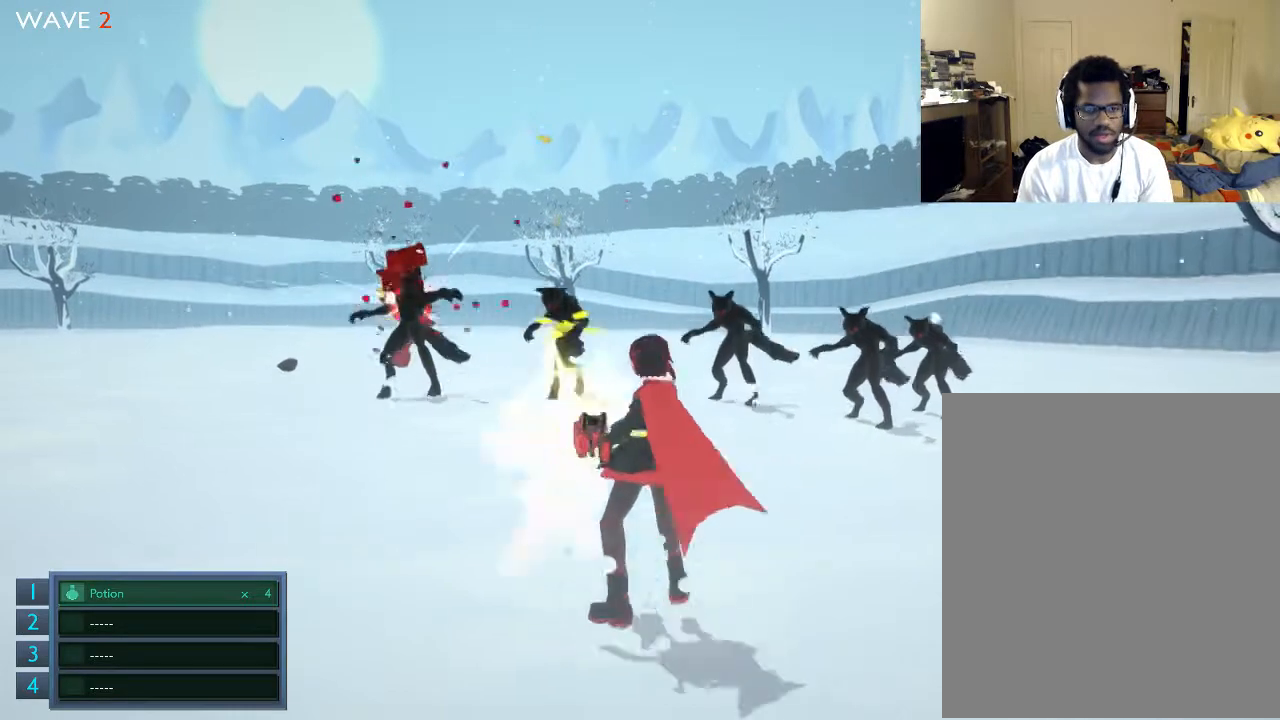
{"buttons": ["R2"], "left_stick": "center", "right_stick": "center", "events": [[100, "R2", "down"], [233, "R2", "up"], [300, "R2", "down"], [433, "R2", "up"], [500, "R2", "down"]]}
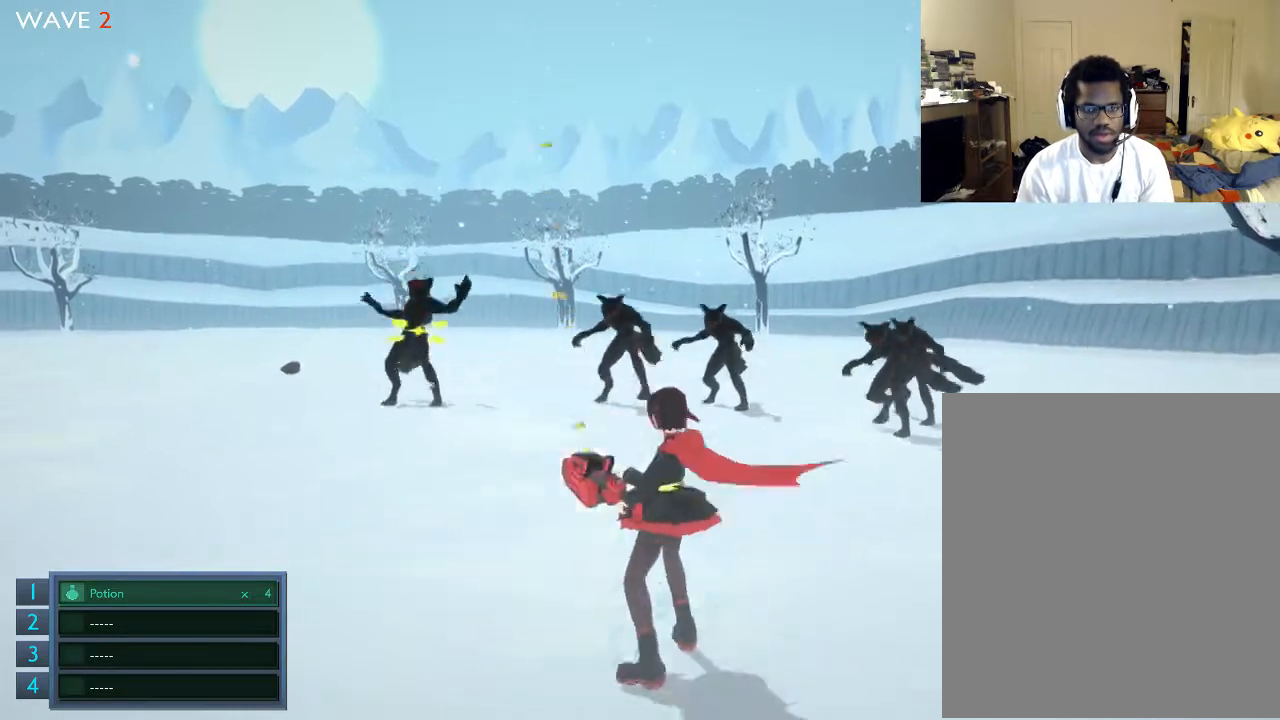
{"buttons": ["R2"], "left_stick": "center", "right_stick": "center", "events": [[100, "R2", "up"], [233, "R2", "down"], [333, "R2", "up"], [433, "R2", "down"]]}
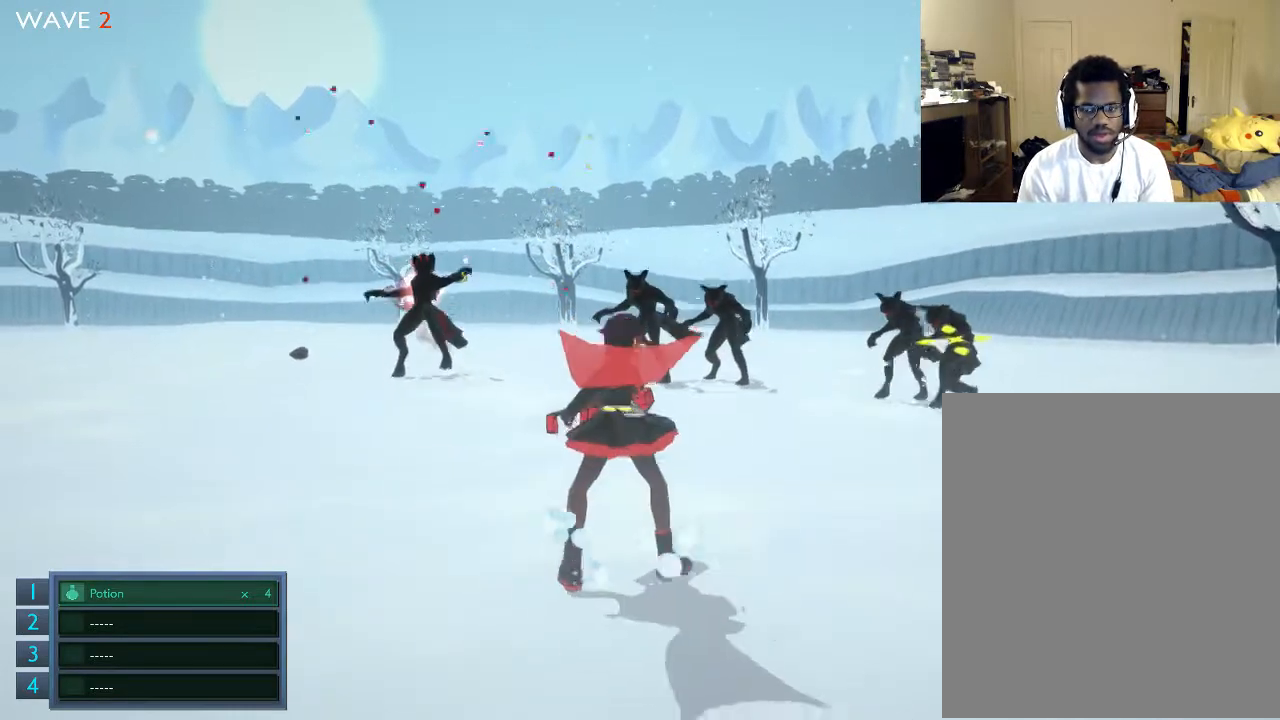
{"buttons": [], "left_stick": "center", "right_stick": "center", "events": [[33, "R2", "up"], [133, "R2", "down"], [300, "R2", "up"], [333, "R2", "down"], [500, "R2", "up"]]}
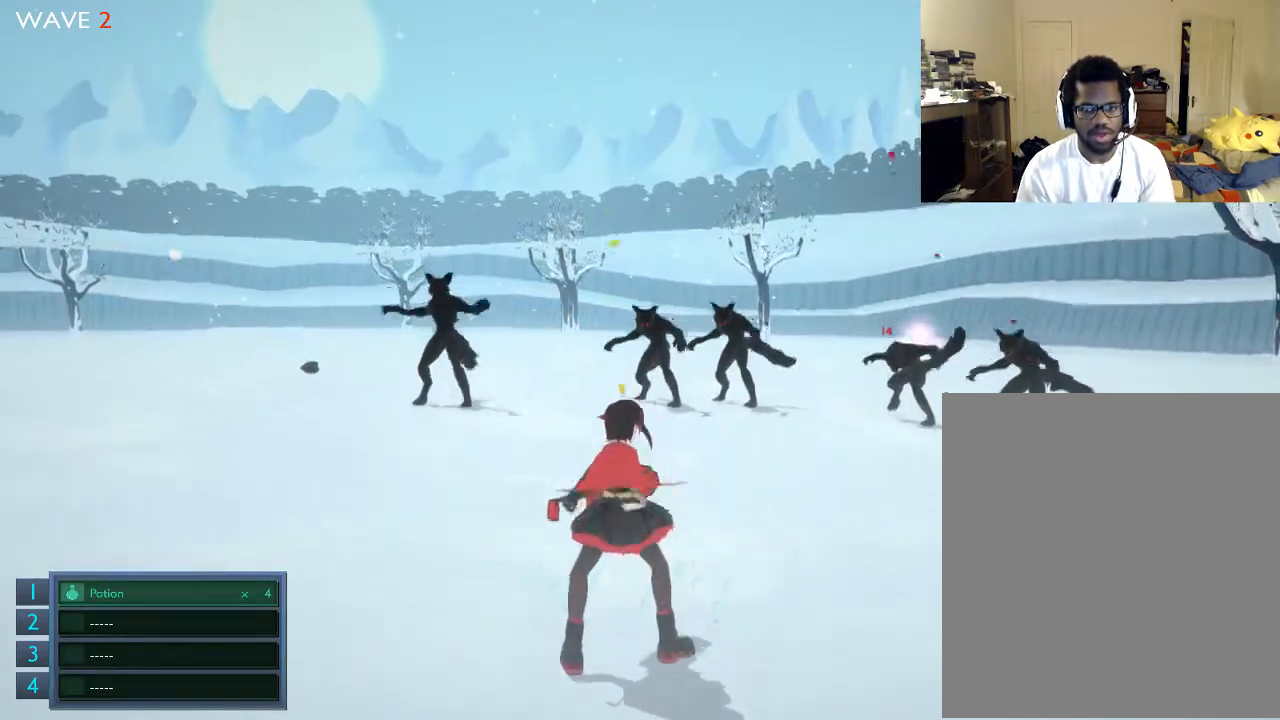
{"buttons": [], "left_stick": "center", "right_stick": "center", "events": [[100, "R2", "down"], [233, "R2", "up"], [300, "R2", "down"], [433, "R2", "up"]]}
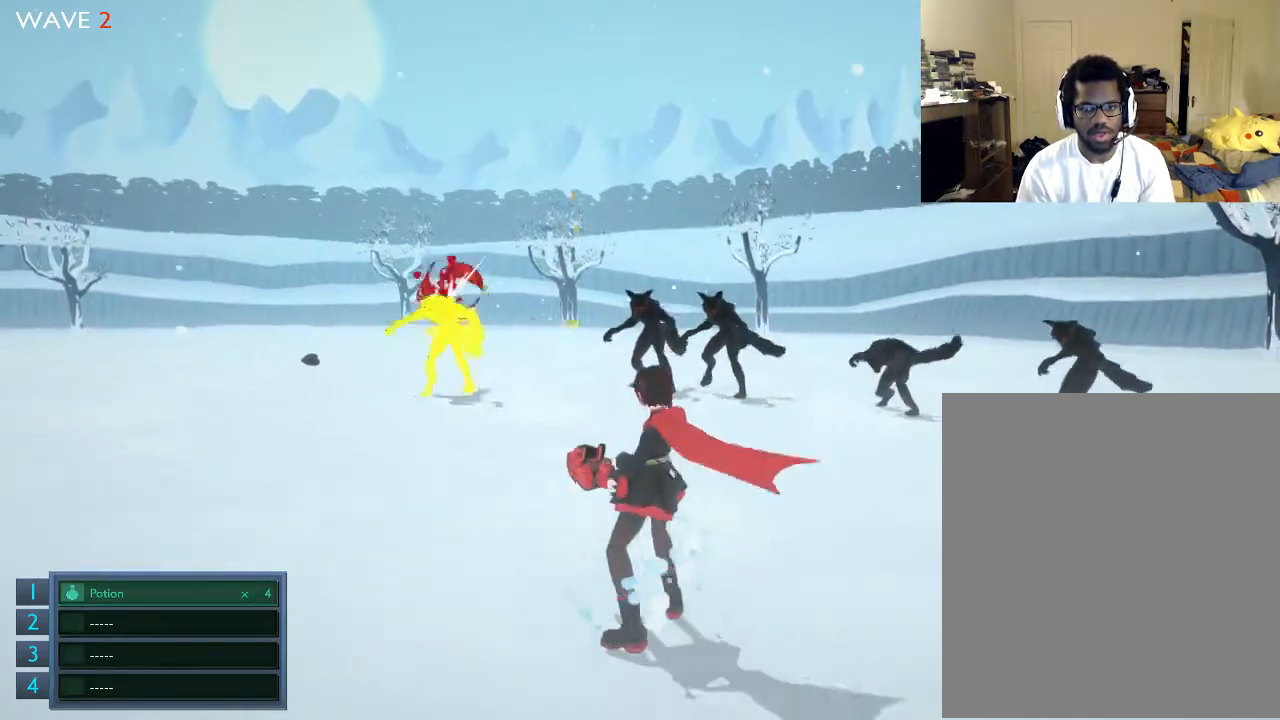
{"buttons": ["R2"], "left_stick": "center", "right_stick": "center", "events": [[33, "R2", "down"], [133, "R2", "up"], [233, "R2", "down"], [333, "R2", "up"], [433, "R2", "down"]]}
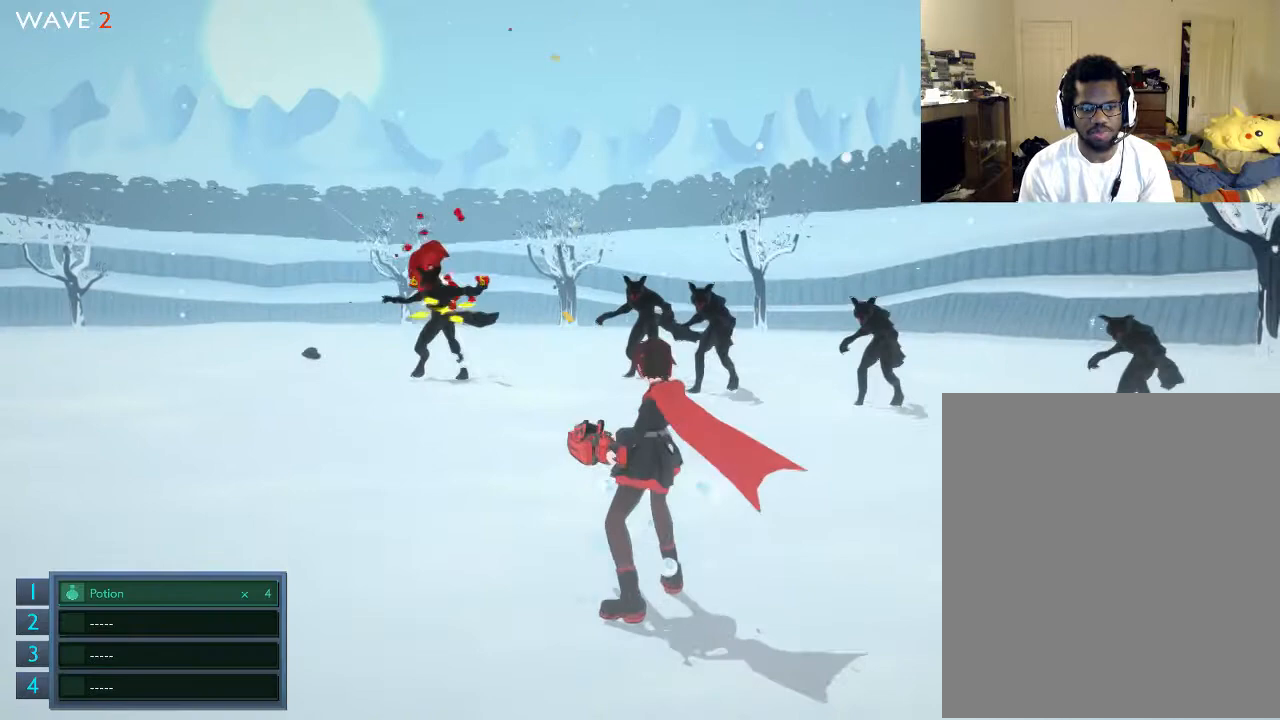
{"buttons": ["R2"], "left_stick": "center", "right_stick": "center", "events": [[100, "R2", "up"], [233, "R2", "down"], [333, "R2", "up"], [433, "R2", "down"]]}
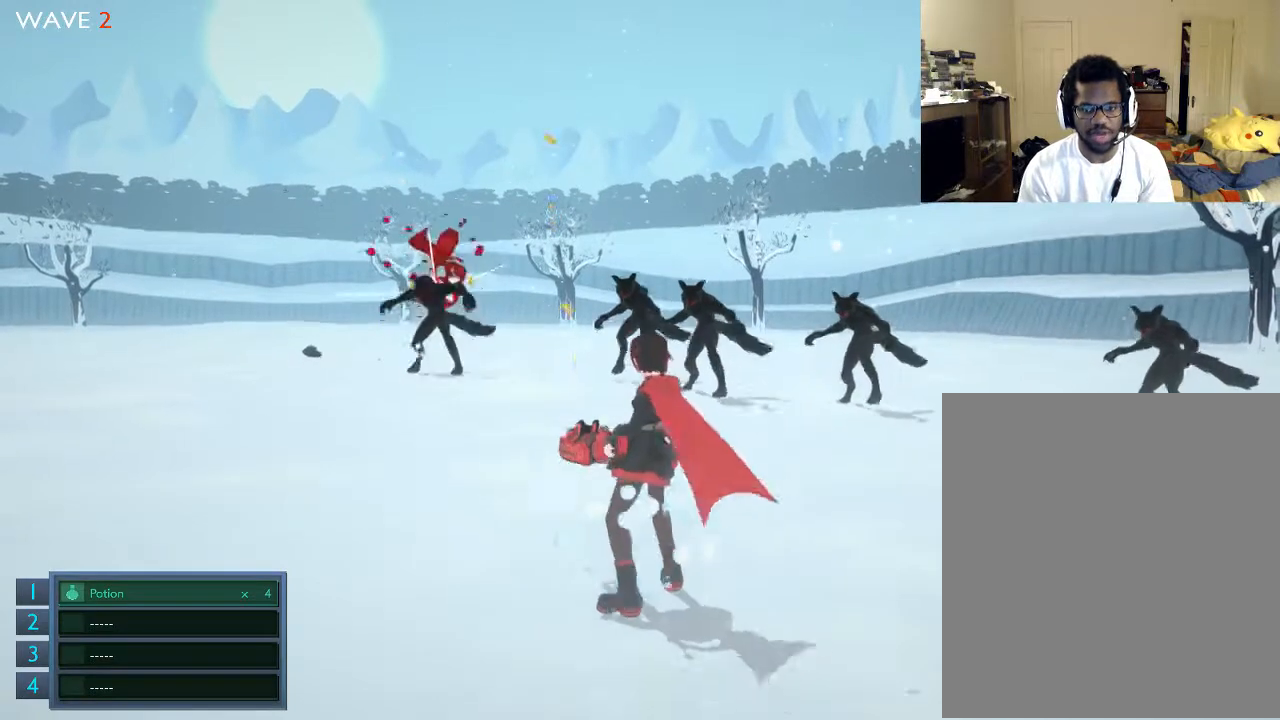
{"buttons": [], "left_stick": "center", "right_stick": "center", "events": [[33, "R2", "up"], [133, "R2", "down"], [300, "R2", "up"], [333, "R2", "down"], [433, "R2", "up"]]}
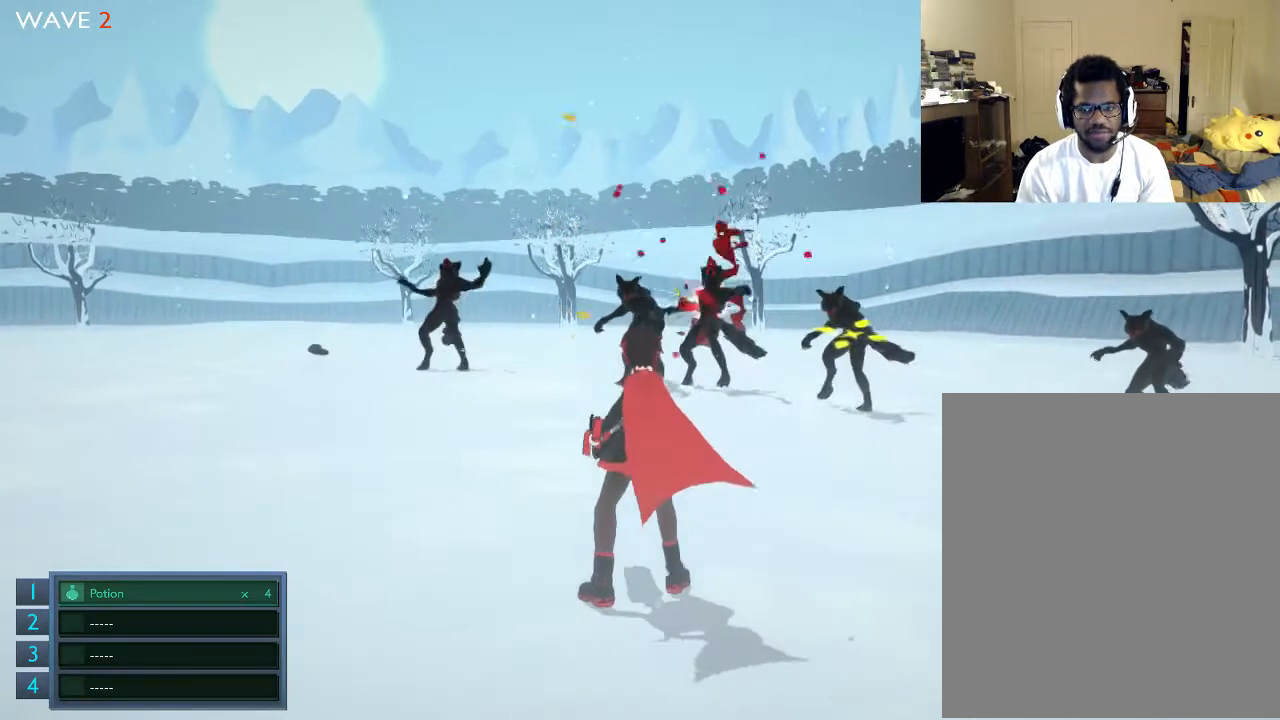
{"buttons": [], "left_stick": "center", "right_stick": "center", "events": [[133, "R2", "down"], [233, "R2", "up"]]}
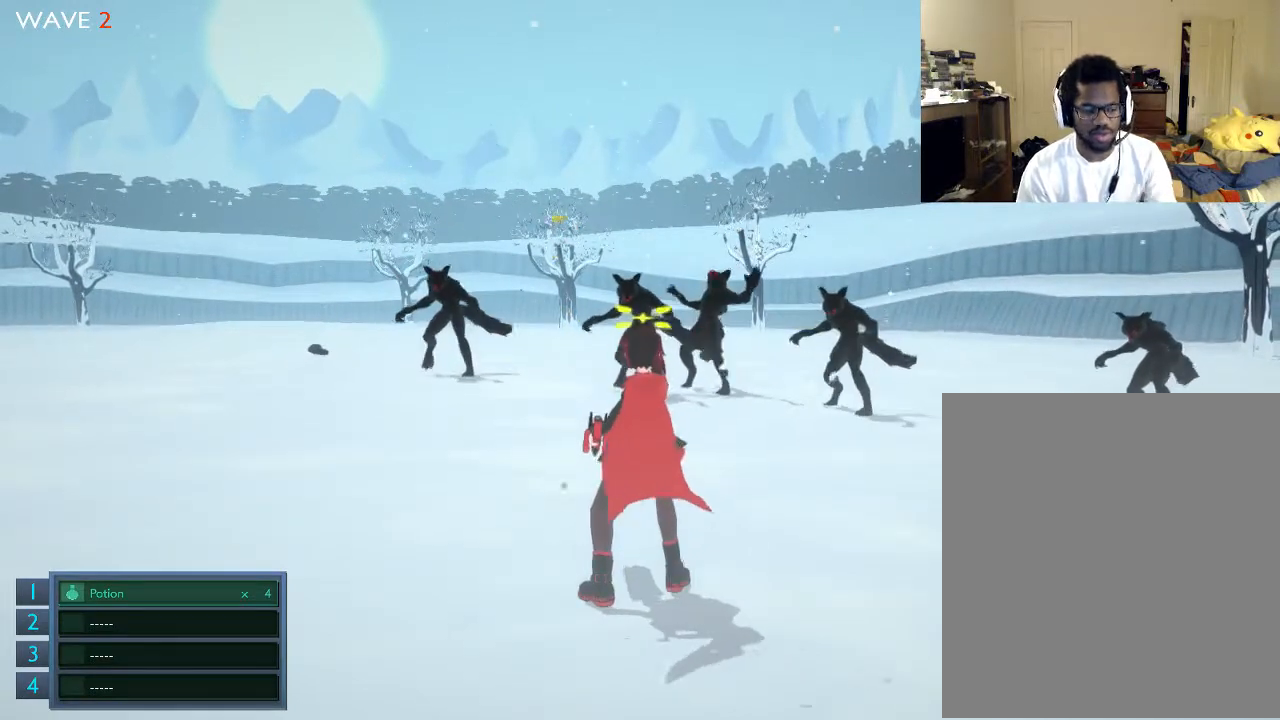
{"buttons": [], "left_stick": "center", "right_stick": "center", "events": []}
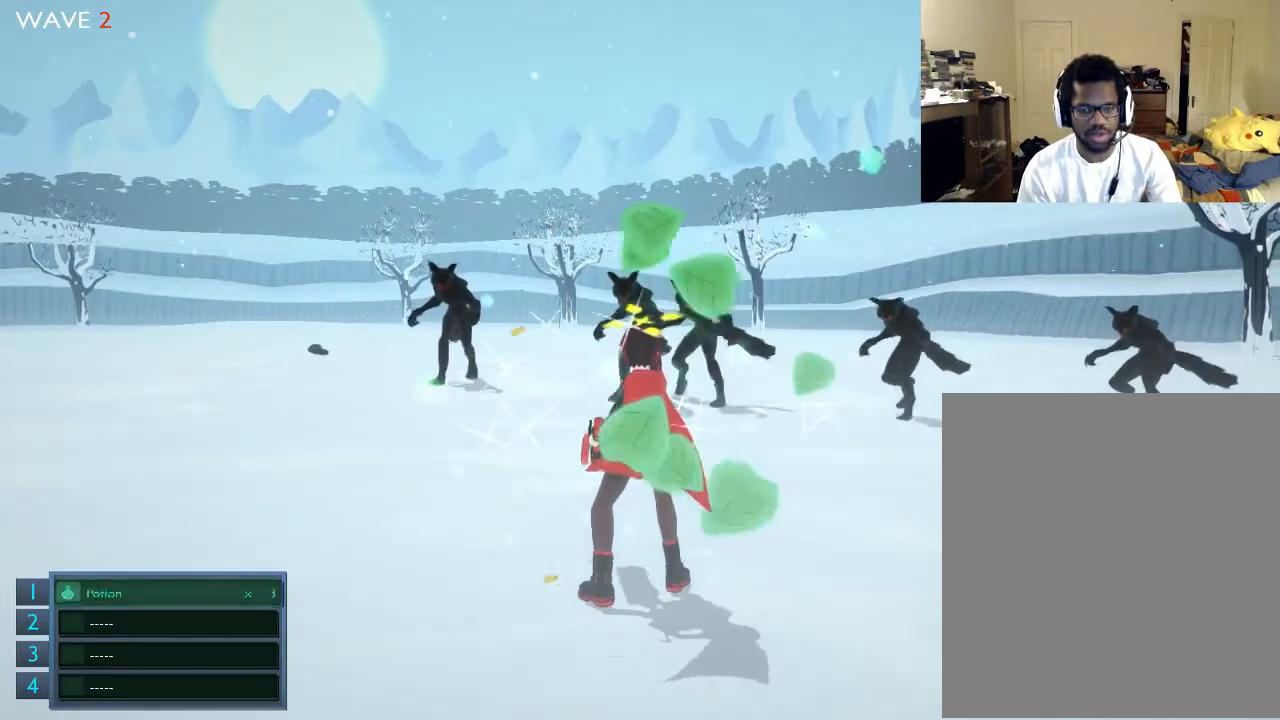
{"buttons": [], "left_stick": "down-left", "right_stick": "center", "events": [[433, "left_stick", "down-left"]]}
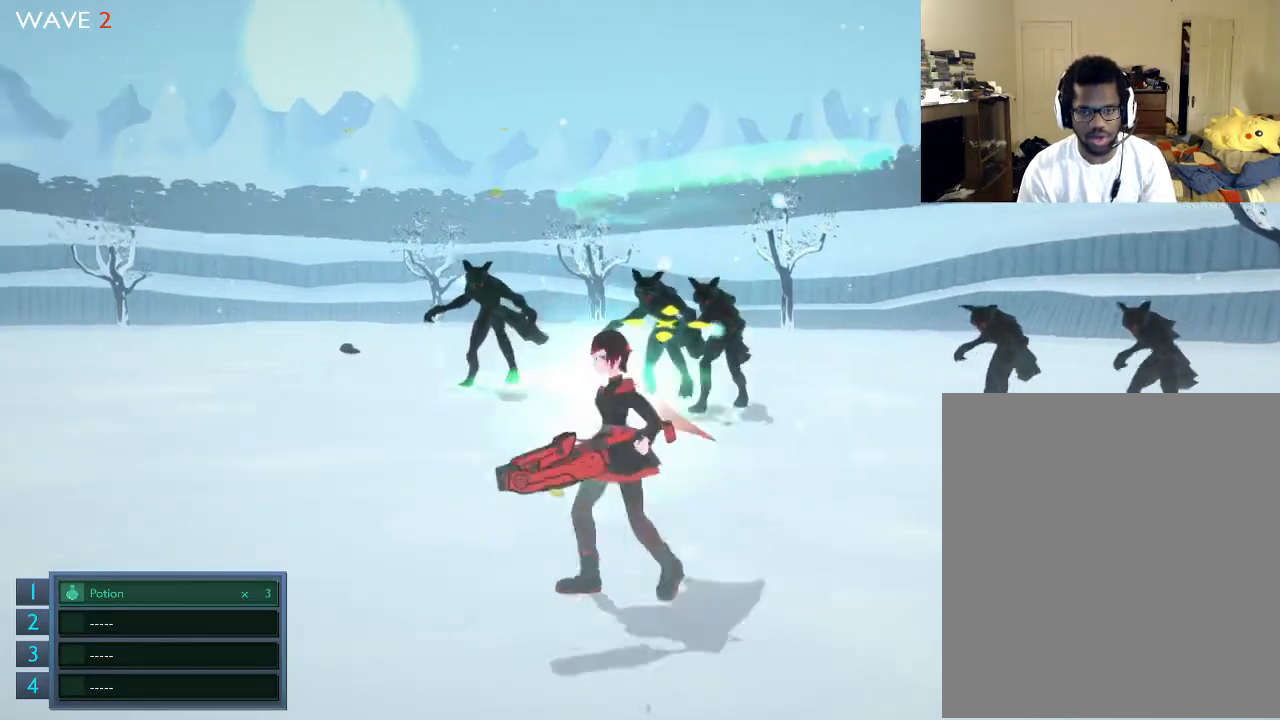
{"buttons": [], "left_stick": "left", "right_stick": "center", "events": [[133, "left_stick", "center"], [433, "left_stick", "left"]]}
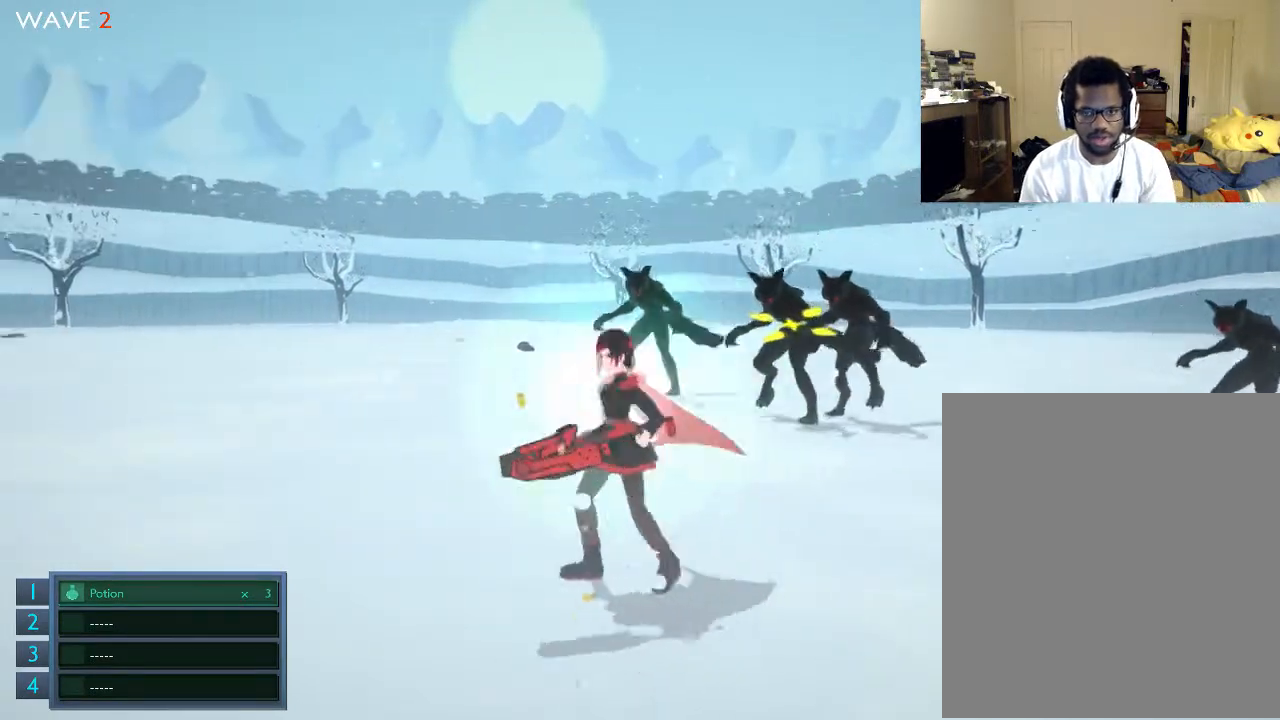
{"buttons": [], "left_stick": "up-left", "right_stick": "right", "events": [[233, "right_stick", "right"], [400, "left_stick", "up-left"]]}
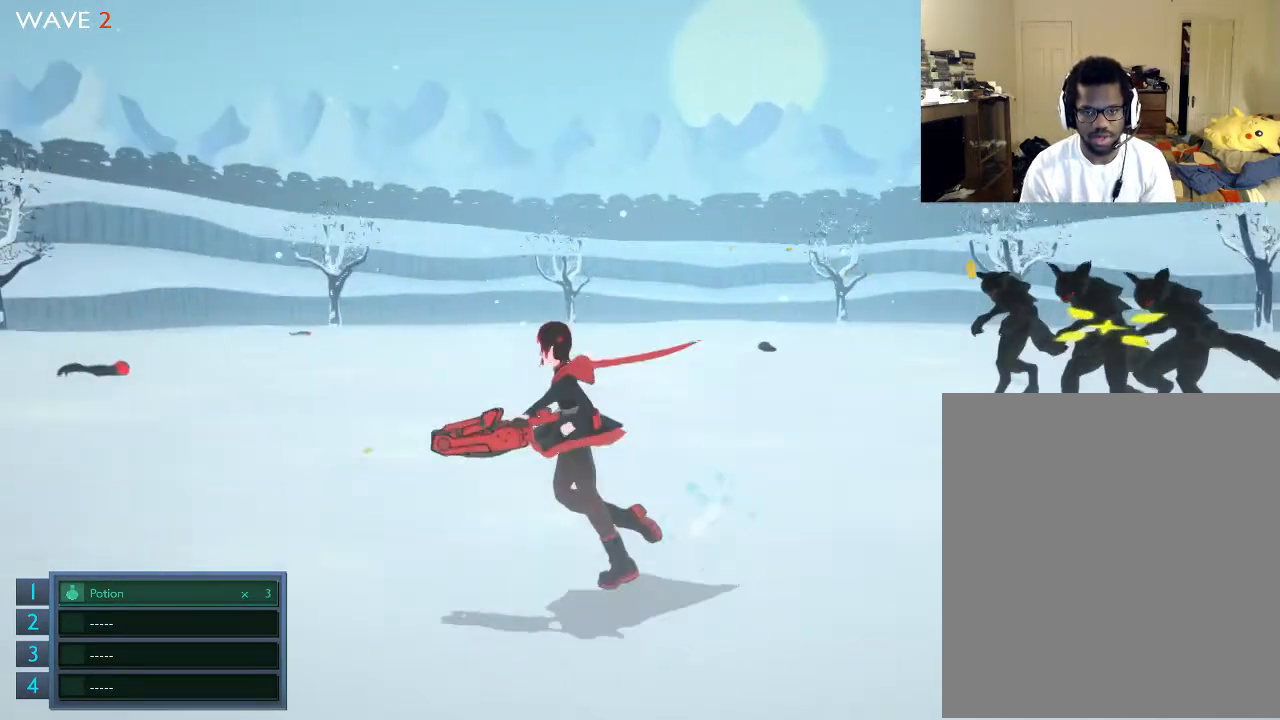
{"buttons": [], "left_stick": "up-left", "right_stick": "right", "events": []}
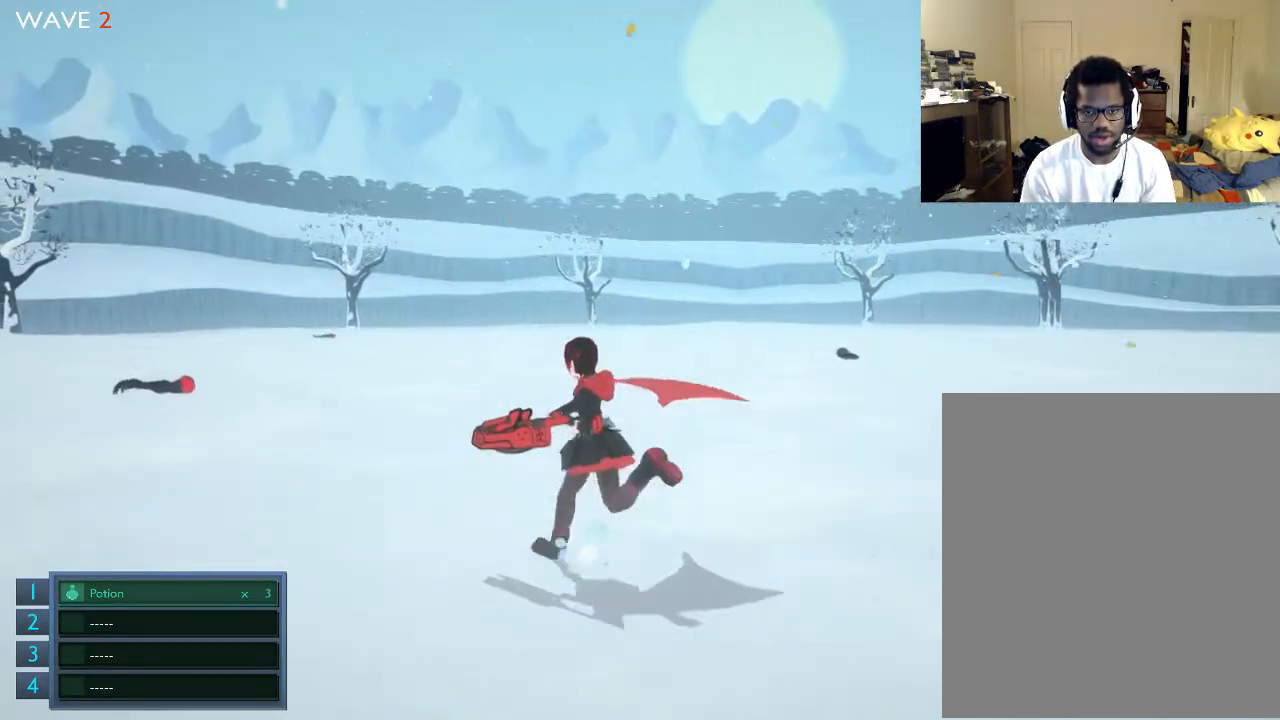
{"buttons": [], "left_stick": "up-left", "right_stick": "right", "events": []}
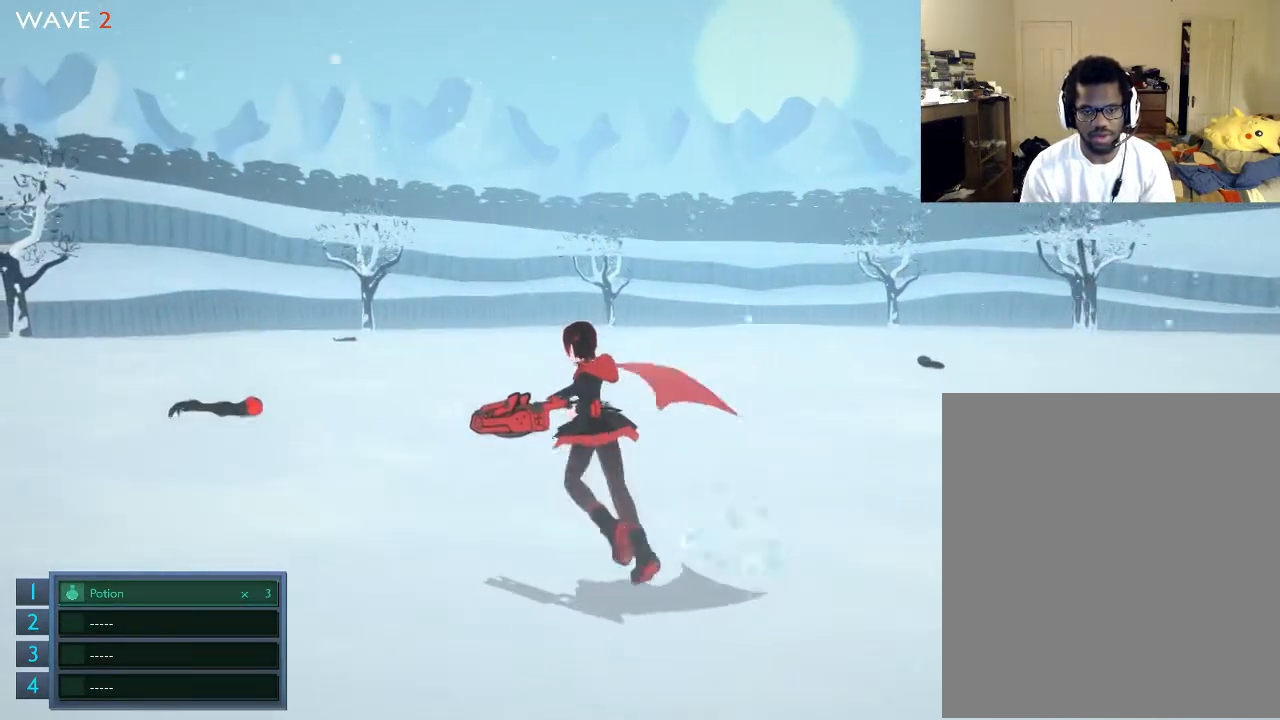
{"buttons": [], "left_stick": "up-left", "right_stick": "right", "events": []}
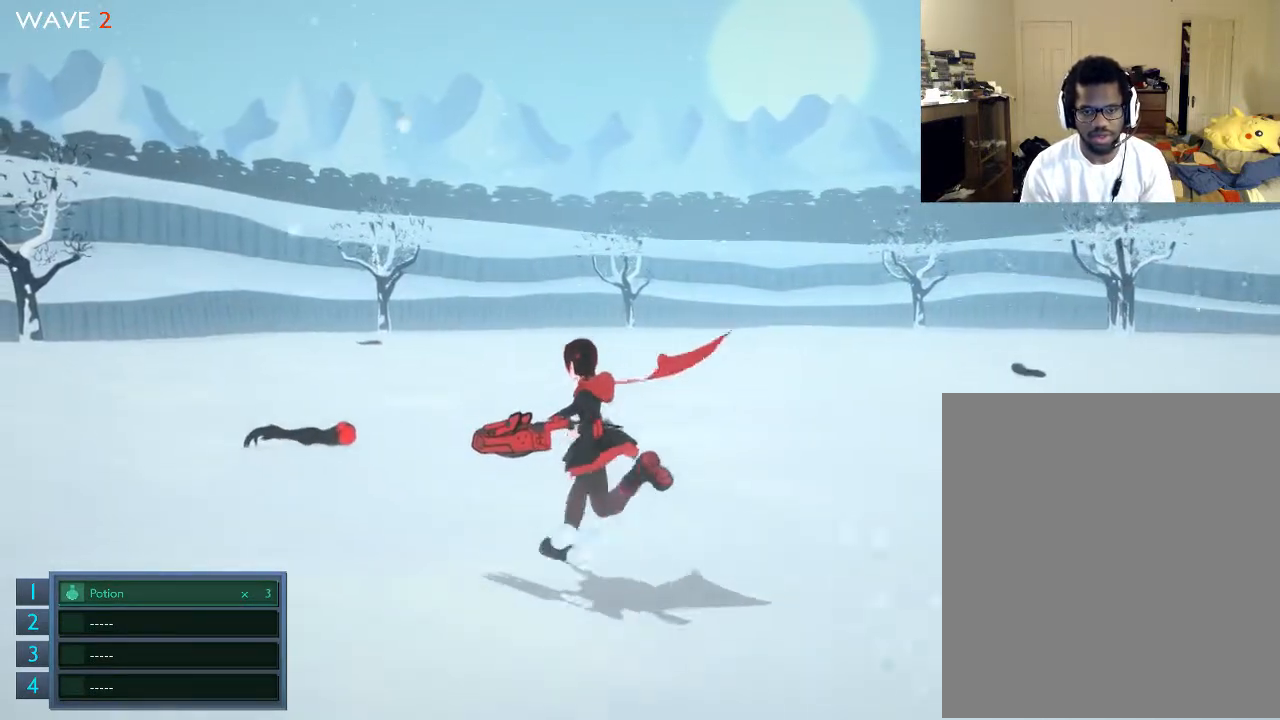
{"buttons": [], "left_stick": "up-left", "right_stick": "center", "events": [[400, "right_stick", "center"]]}
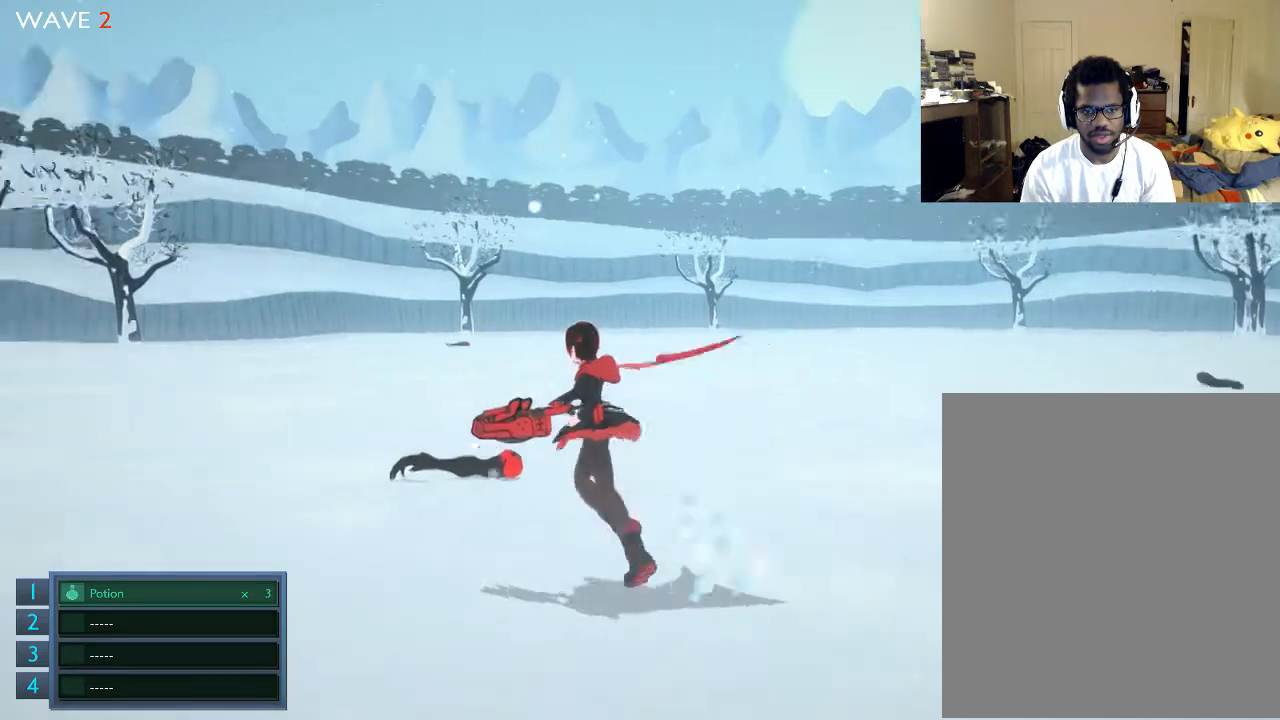
{"buttons": [], "left_stick": "up", "right_stick": "right", "events": [[133, "left_stick", "up"], [433, "right_stick", "right"]]}
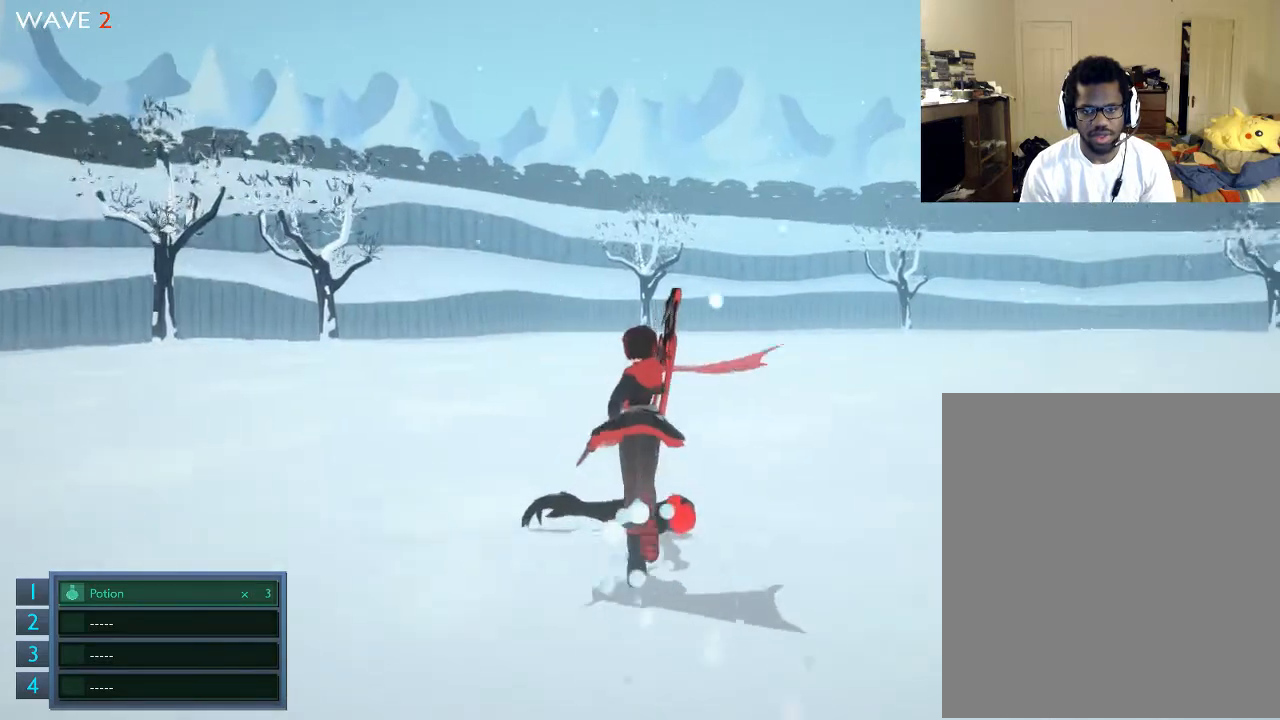
{"buttons": [], "left_stick": "up-left", "right_stick": "right", "events": [[333, "left_stick", "up-left"]]}
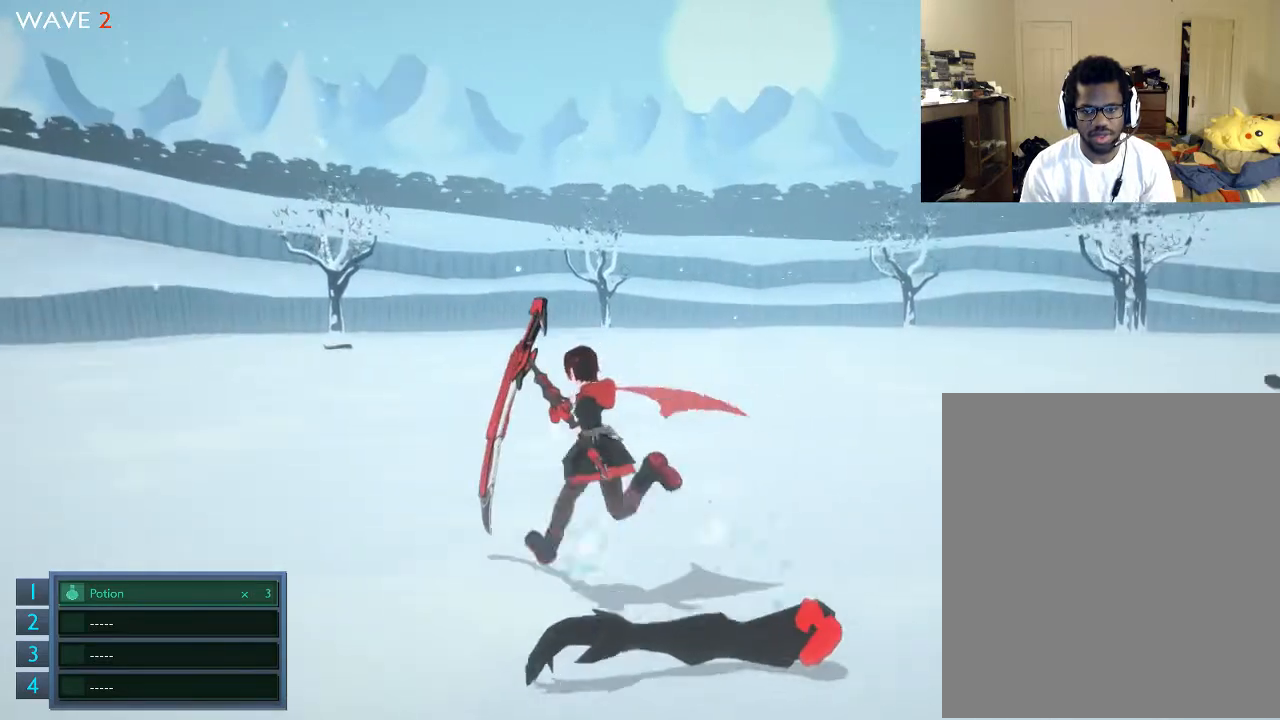
{"buttons": [], "left_stick": "center", "right_stick": "right", "events": [[433, "left_stick", "center"]]}
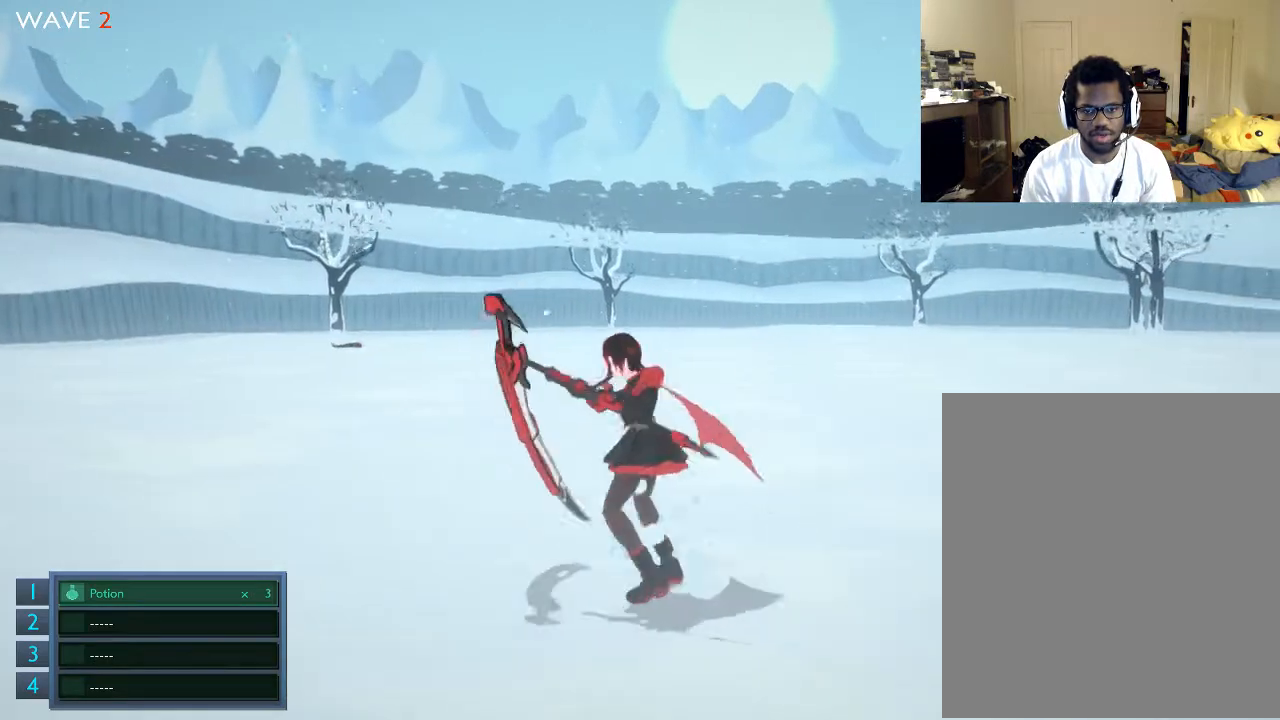
{"buttons": [], "left_stick": "center", "right_stick": "right", "events": []}
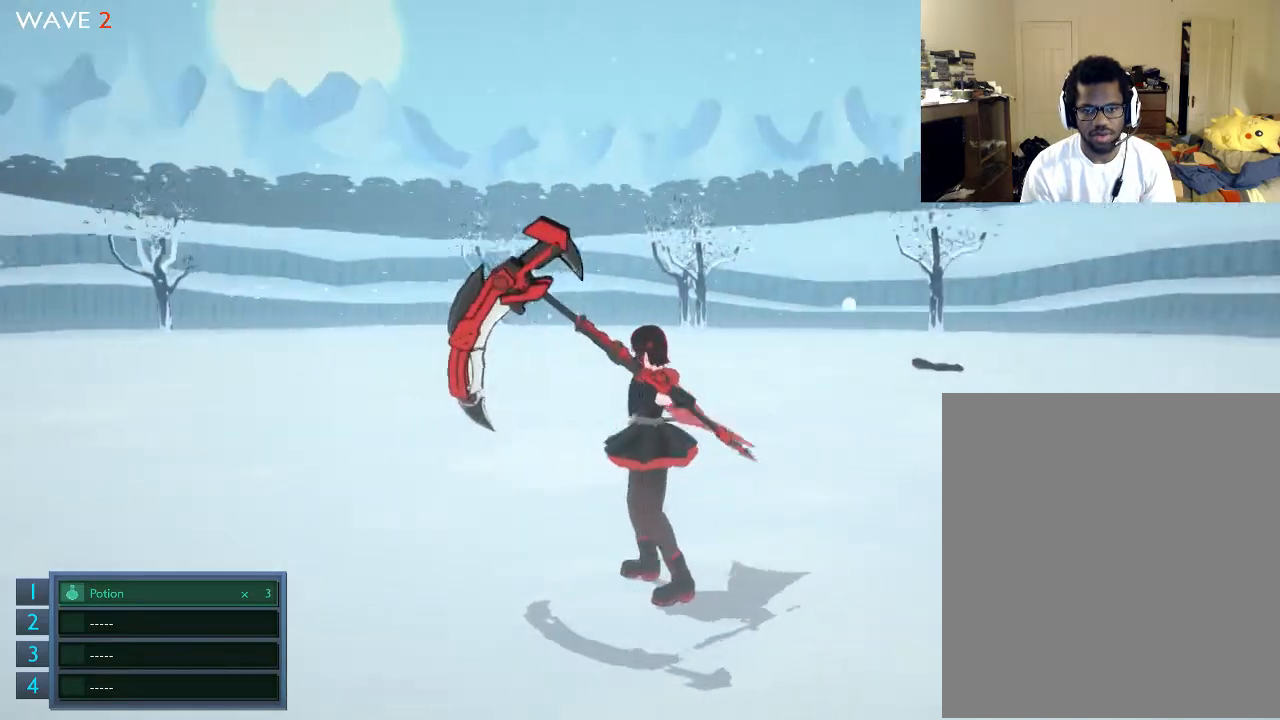
{"buttons": [], "left_stick": "center", "right_stick": "right", "events": []}
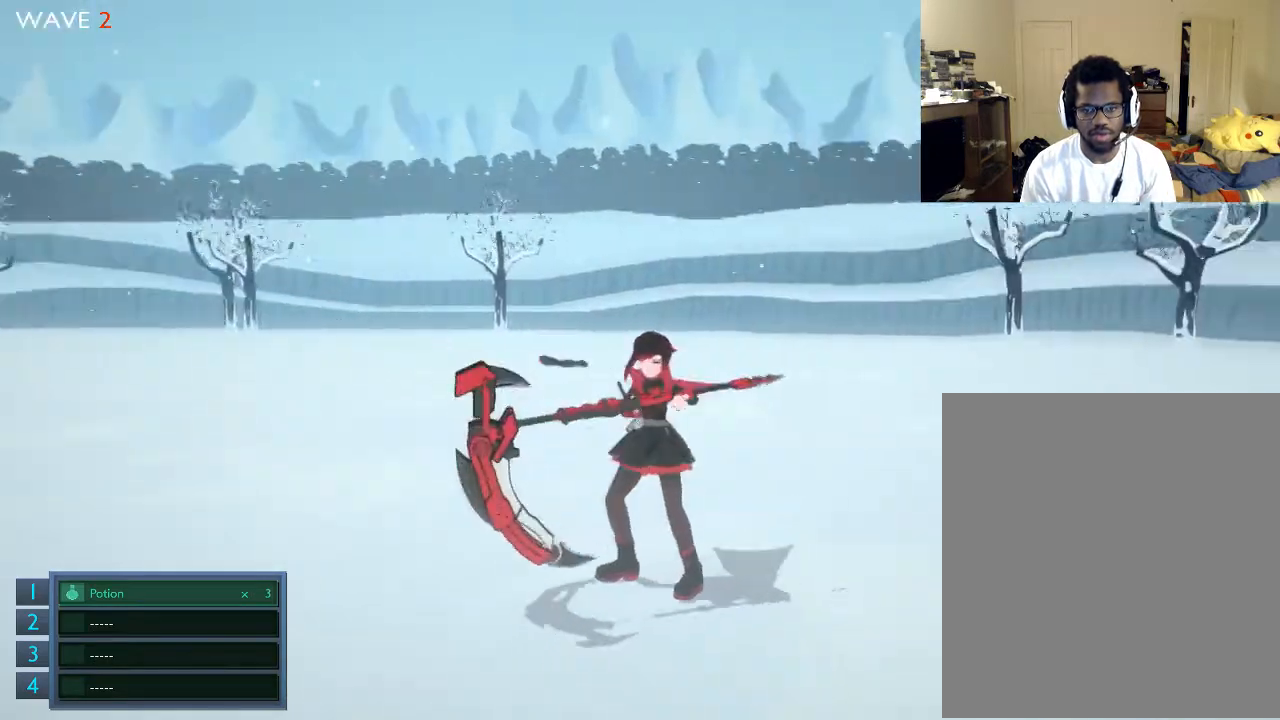
{"buttons": [], "left_stick": "center", "right_stick": "right", "events": []}
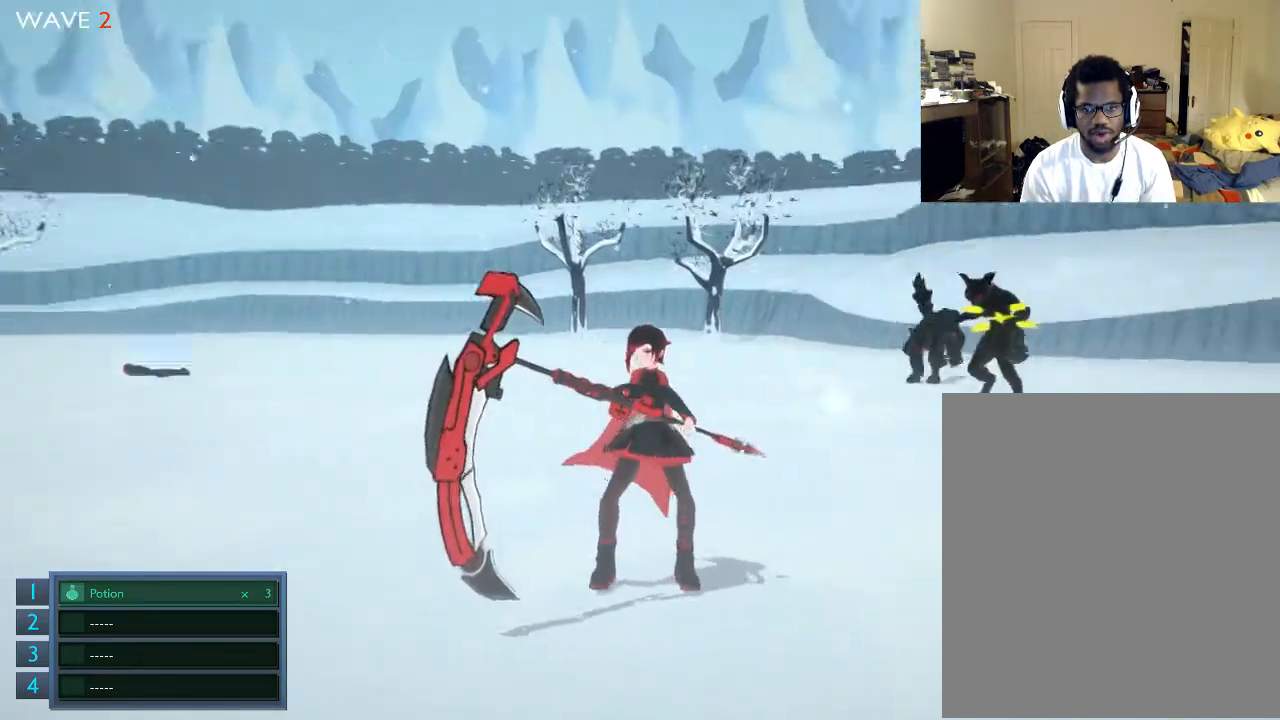
{"buttons": [], "left_stick": "up-right", "right_stick": "center", "events": [[33, "left_stick", "left"], [33, "right_stick", "center"], [233, "left_stick", "up"], [333, "left_stick", "up-right"]]}
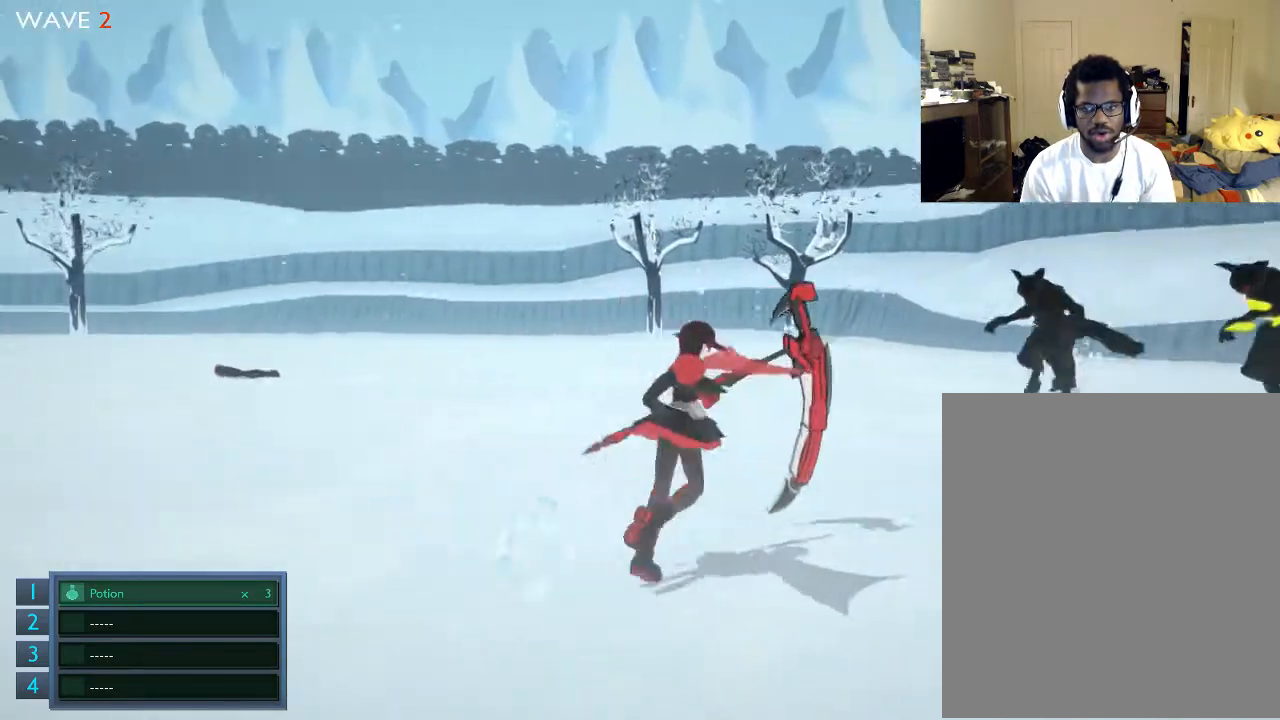
{"buttons": [], "left_stick": "up-right", "right_stick": "center", "events": [[200, "left_stick", "up"], [433, "left_stick", "up-right"]]}
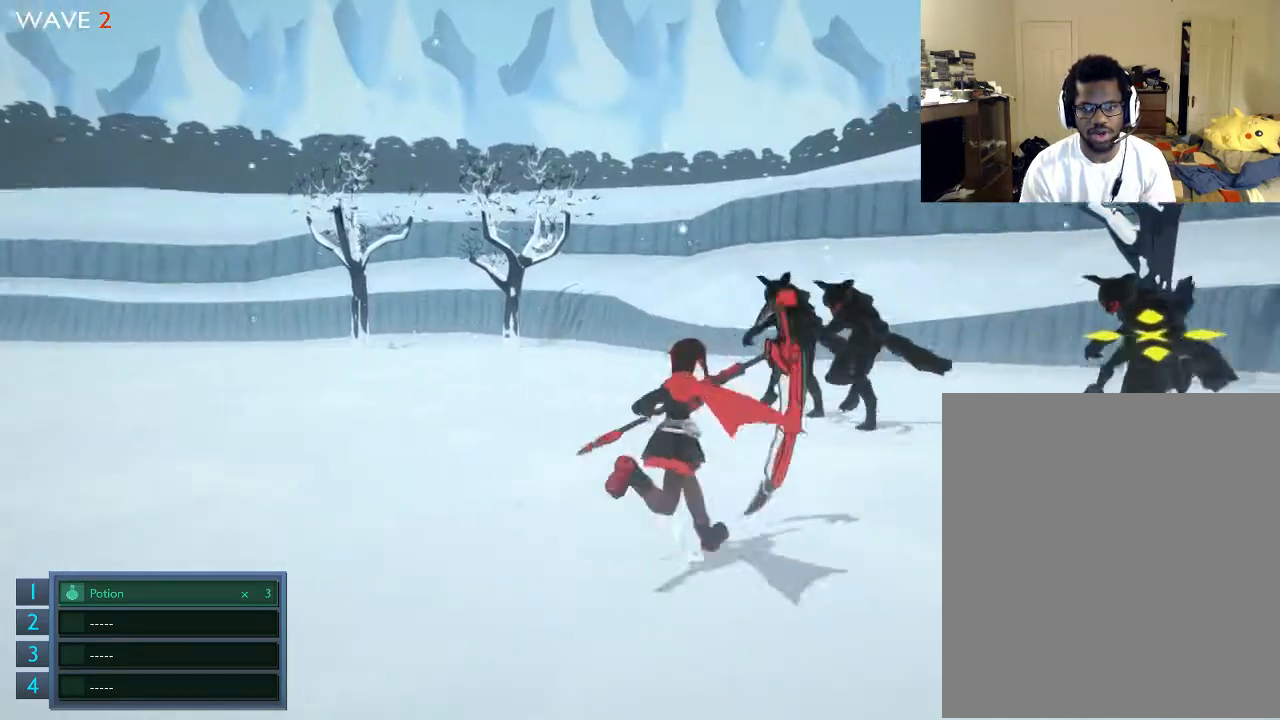
{"buttons": [], "left_stick": "down-right", "right_stick": "center", "events": [[100, "left_stick", "right"], [433, "left_stick", "down-right"]]}
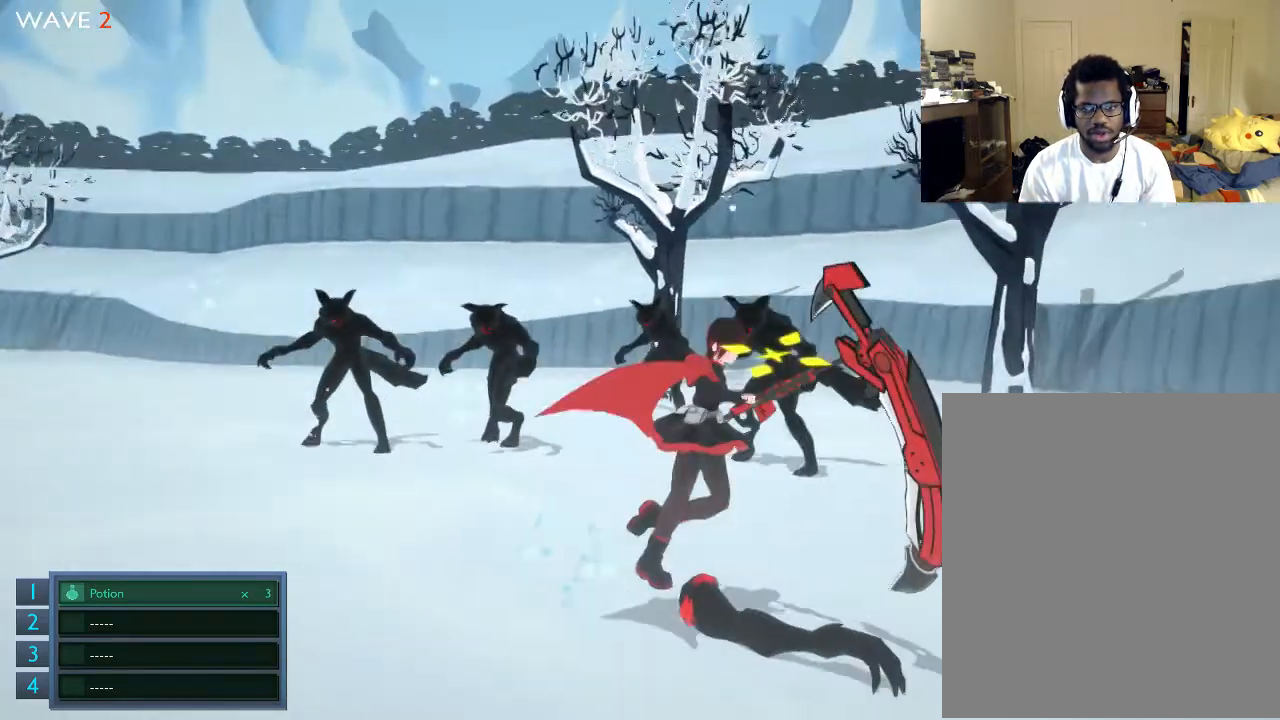
{"buttons": ["A"], "left_stick": "up", "right_stick": "center", "events": [[200, "left_stick", "up-right"], [233, "A", "down"], [333, "left_stick", "up"]]}
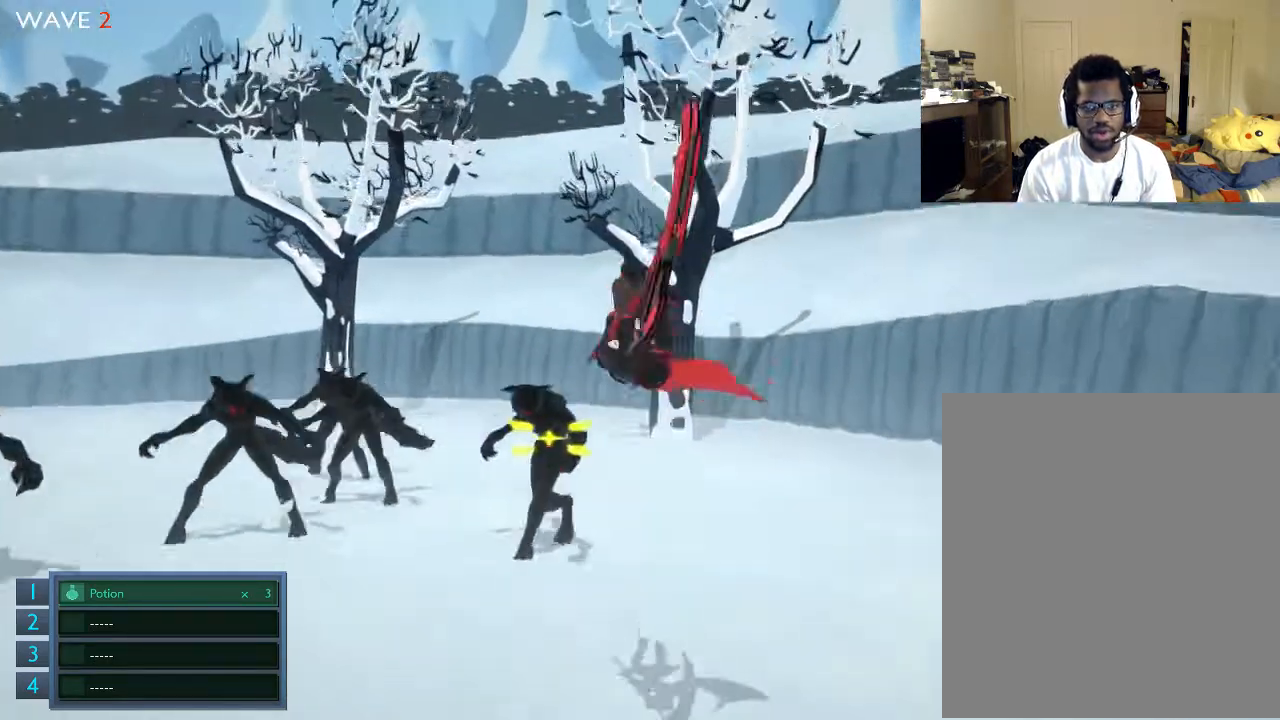
{"buttons": [], "left_stick": "up", "right_stick": "center", "events": [[100, "A", "up"], [400, "X", "down"], [433, "X", "up"]]}